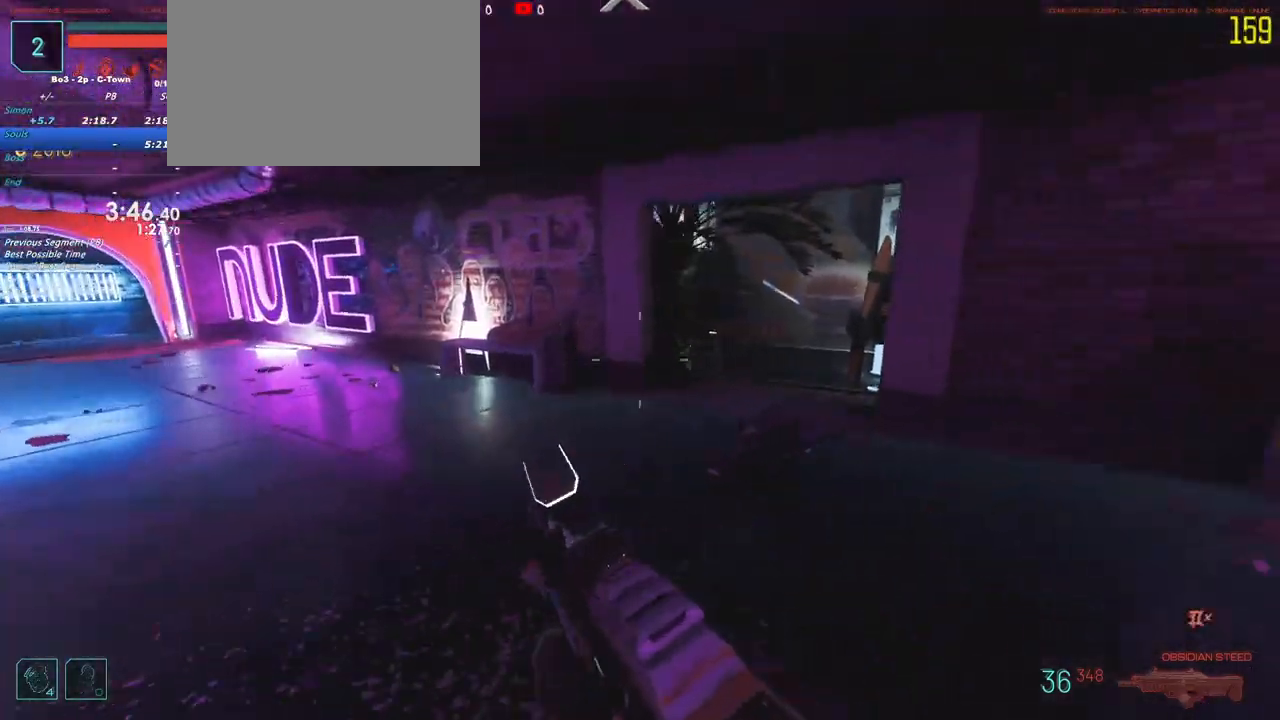
Gameplay with keyboard and mouse; each line is a JSON object with the keys held at the frame after it. "events" lists presses ("down") and releases ("up") of "1", "2", "3", "4", "5", "a", "alt", "c", "caps_lock", "ctrl", "d", "e", "f", "g", "q", "r", "s", "shift", "t", "tab", "v", "w", "x" and "z" between this image and that frame as [ms after this image, input, new state], when the widget could be followed in between. No other keys are recorded. Mouse buttons are not recorded. Not read: mouse_move.
{"keys": ["d", "shift", "w"], "events": [[67, "d", "up"], [433, "d", "down"]]}
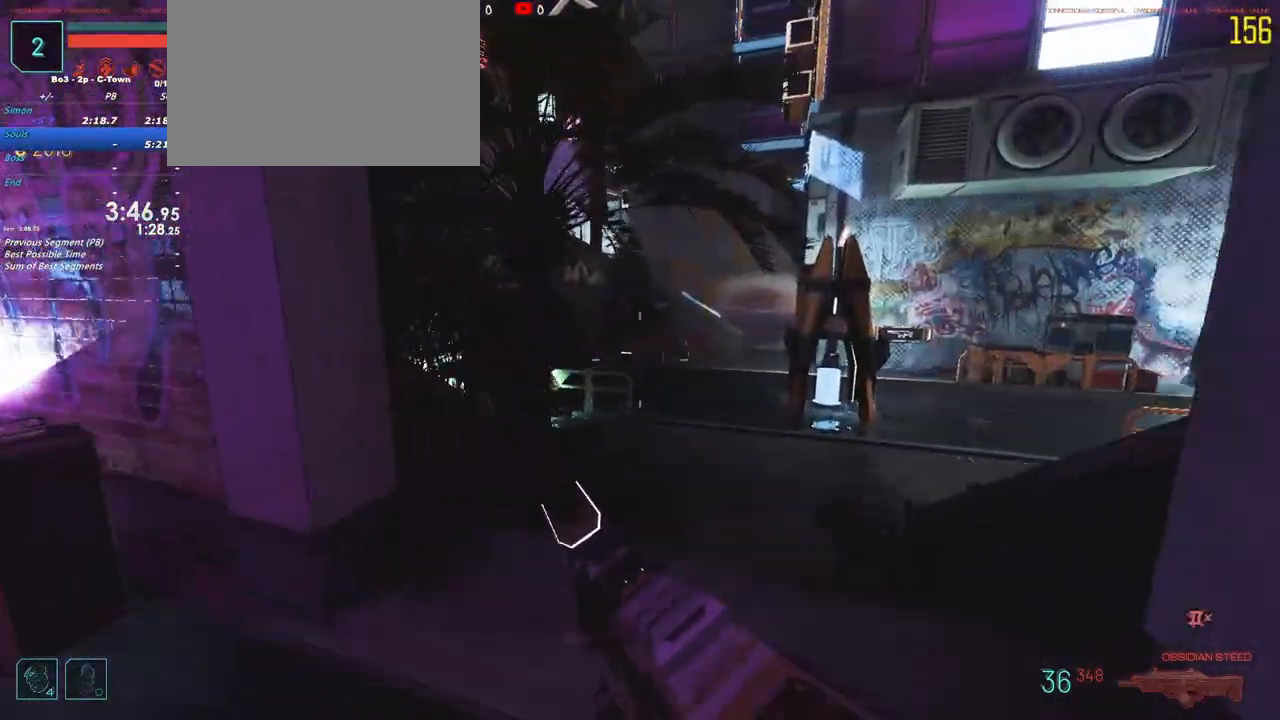
{"keys": [], "events": [[33, "shift", "up"], [117, "w", "up"], [350, "d", "up"]]}
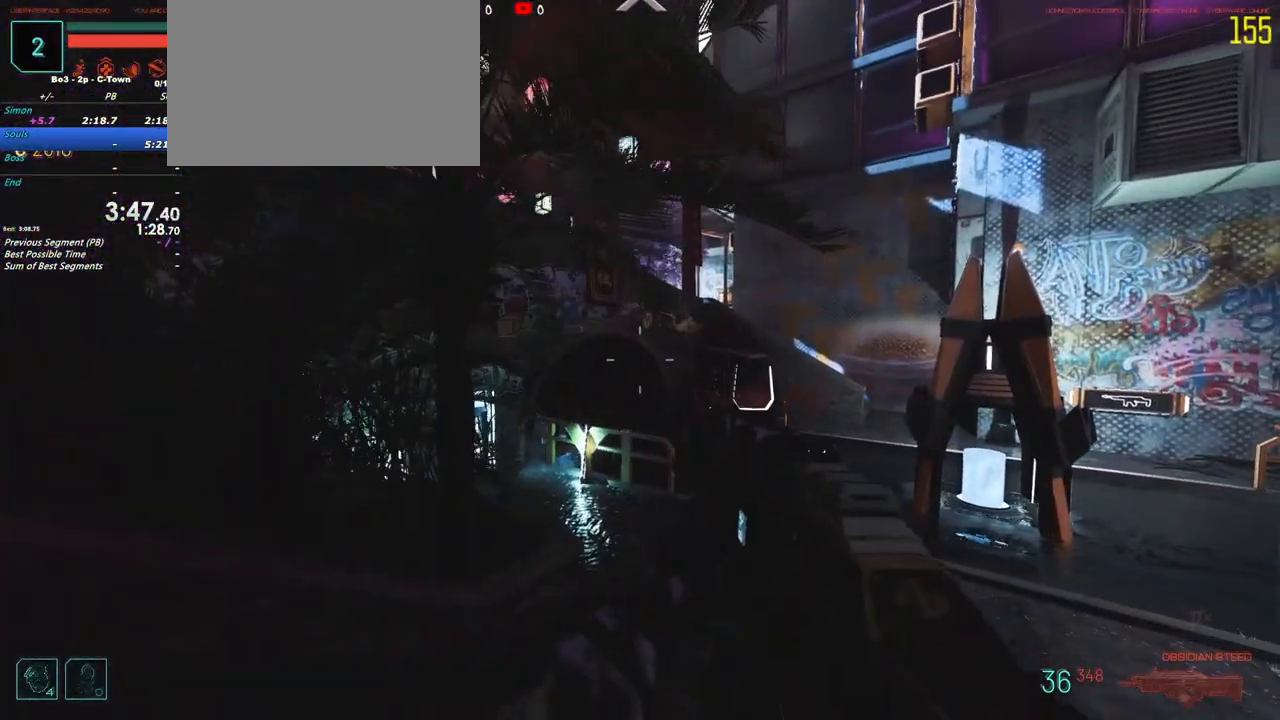
{"keys": [], "events": []}
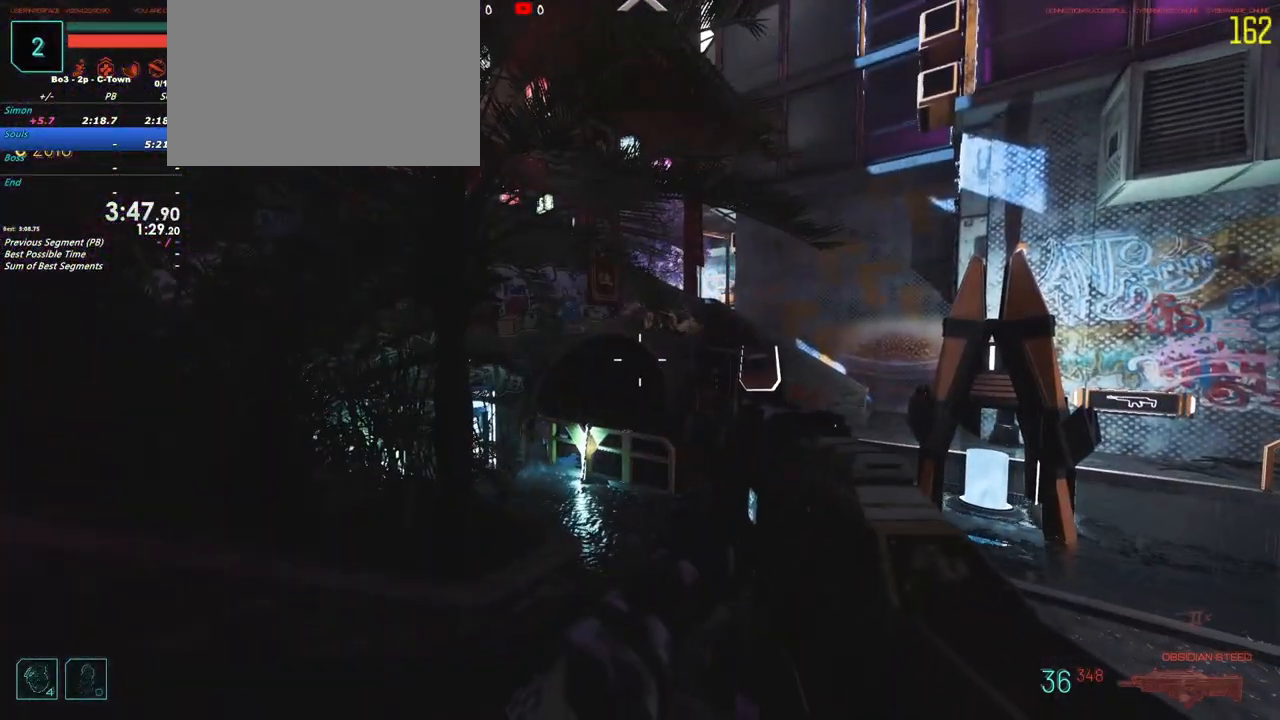
{"keys": [], "events": []}
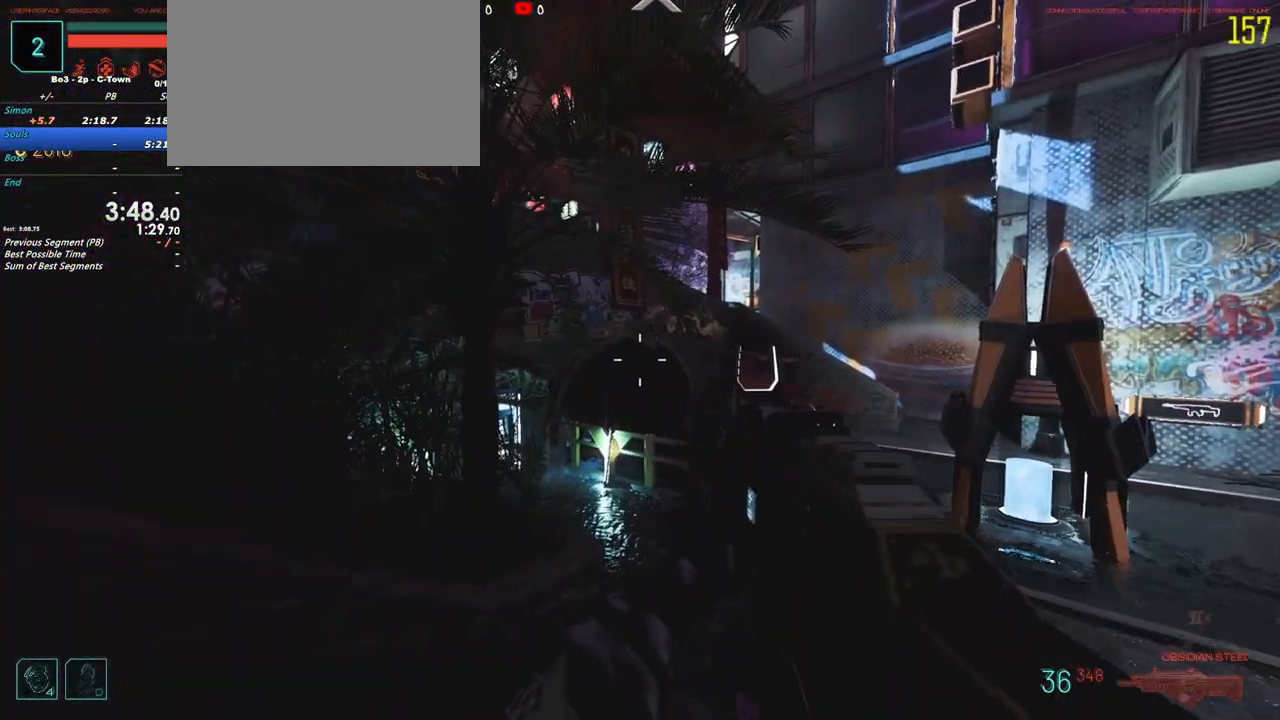
{"keys": ["shift", "w"], "events": [[217, "shift", "down"], [217, "w", "down"]]}
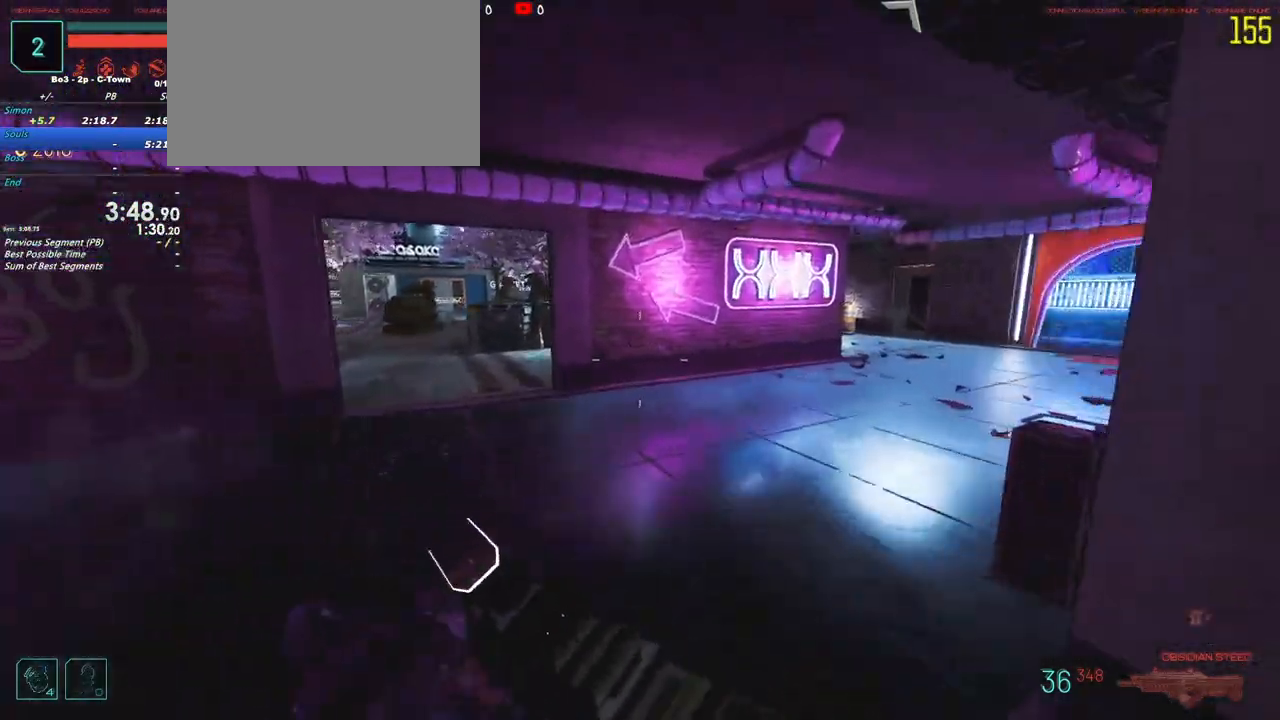
{"keys": ["w"], "events": [[133, "a", "down"], [467, "a", "up"], [467, "shift", "up"]]}
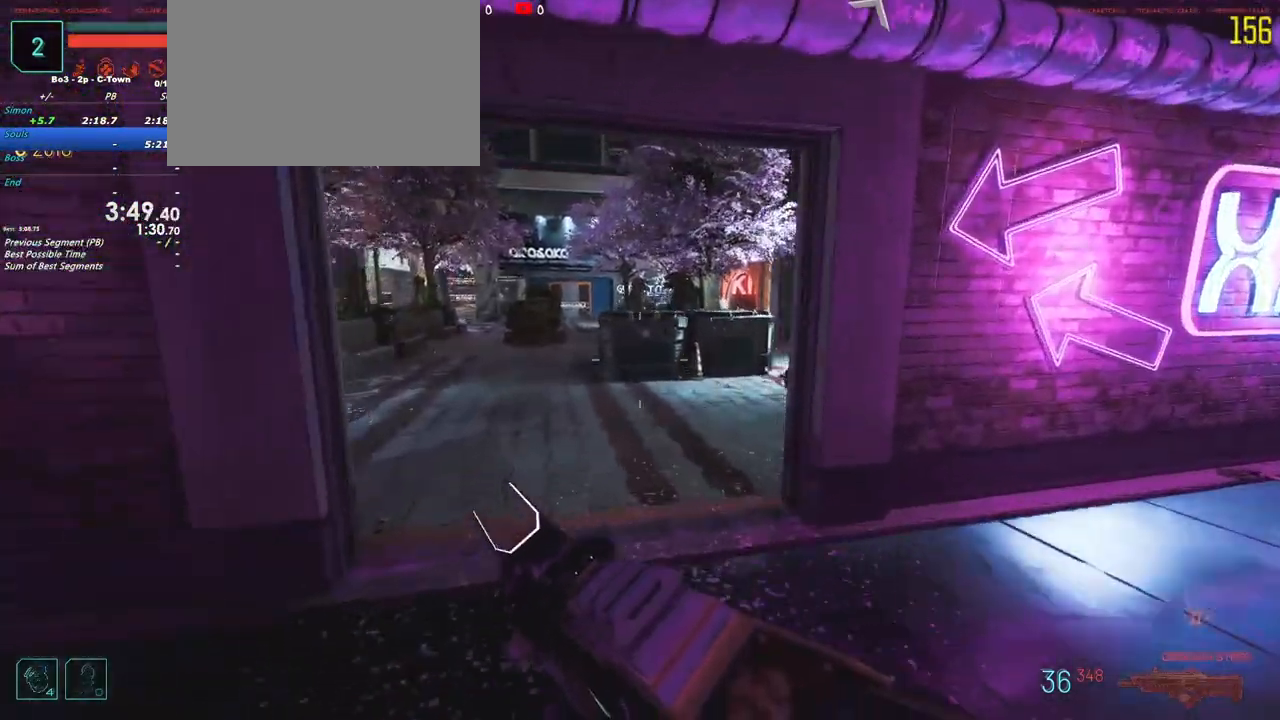
{"keys": [], "events": [[100, "w", "up"]]}